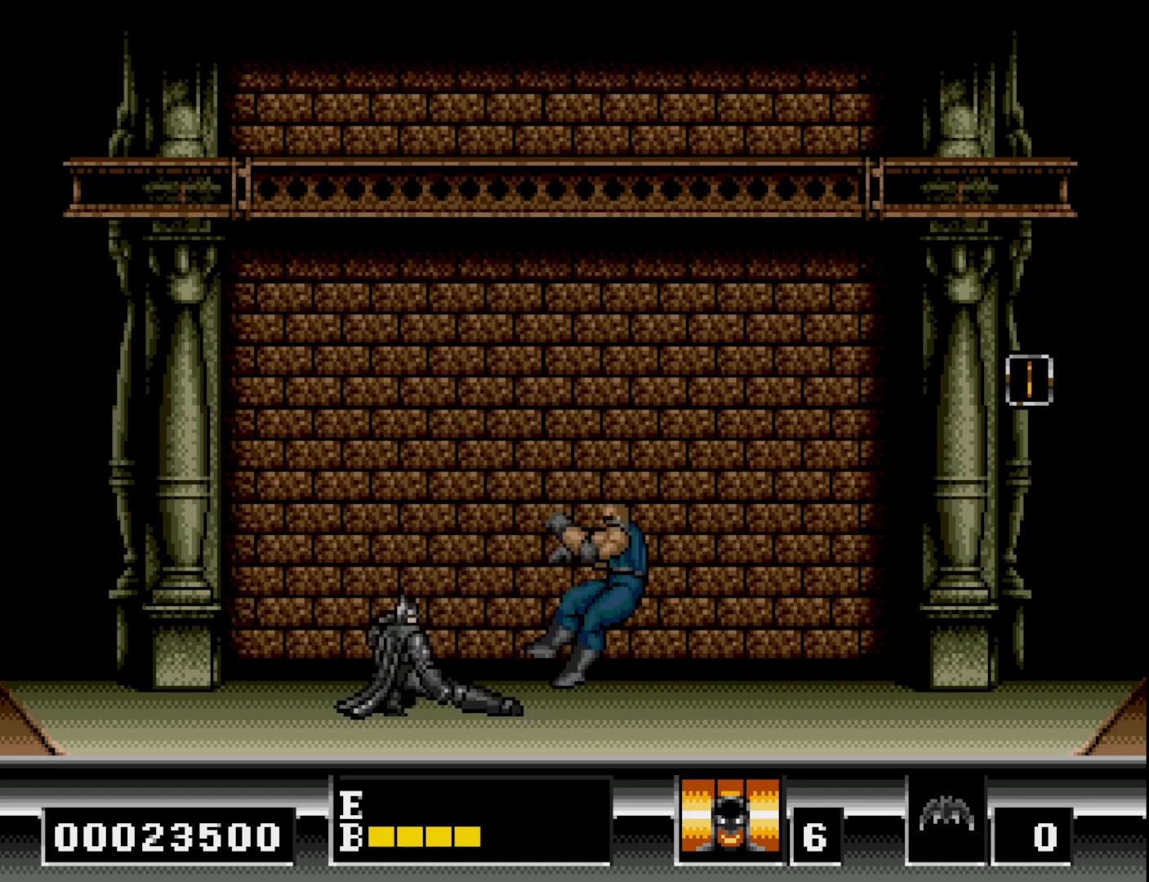
Gameplay with a controller (Xbox layout); each line is a JSON object with the inputs held at the frame after it. "events" lists button and stick changes between this image and that frame as [ms after this image, input, new state], when the widget could be followed in between. Not read: left_stick.
{"buttons": ["DPAD_RIGHT"], "right_stick": "center", "events": [[67, "A", "up"], [117, "A", "down"], [200, "A", "up"], [317, "DPAD_DOWN", "up"], [483, "DPAD_RIGHT", "down"]]}
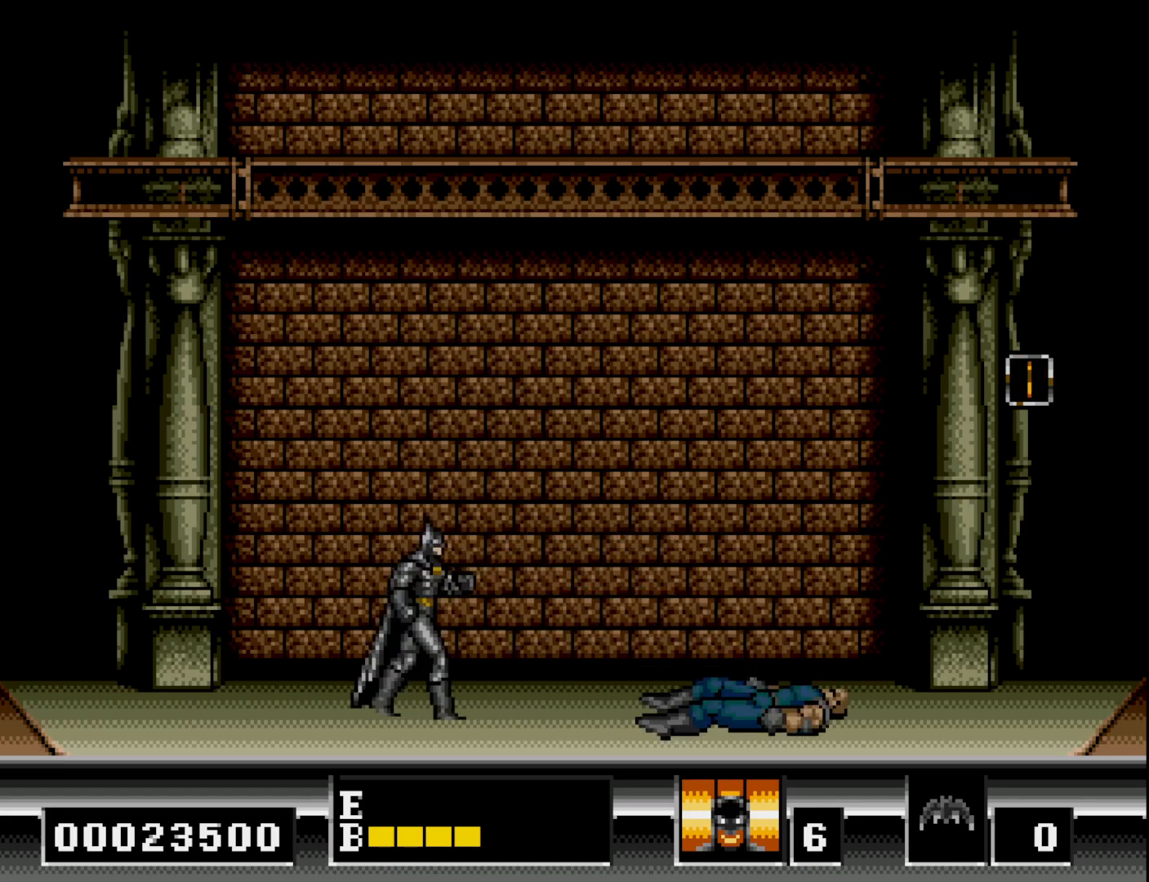
{"buttons": ["DPAD_RIGHT"], "right_stick": "center", "events": []}
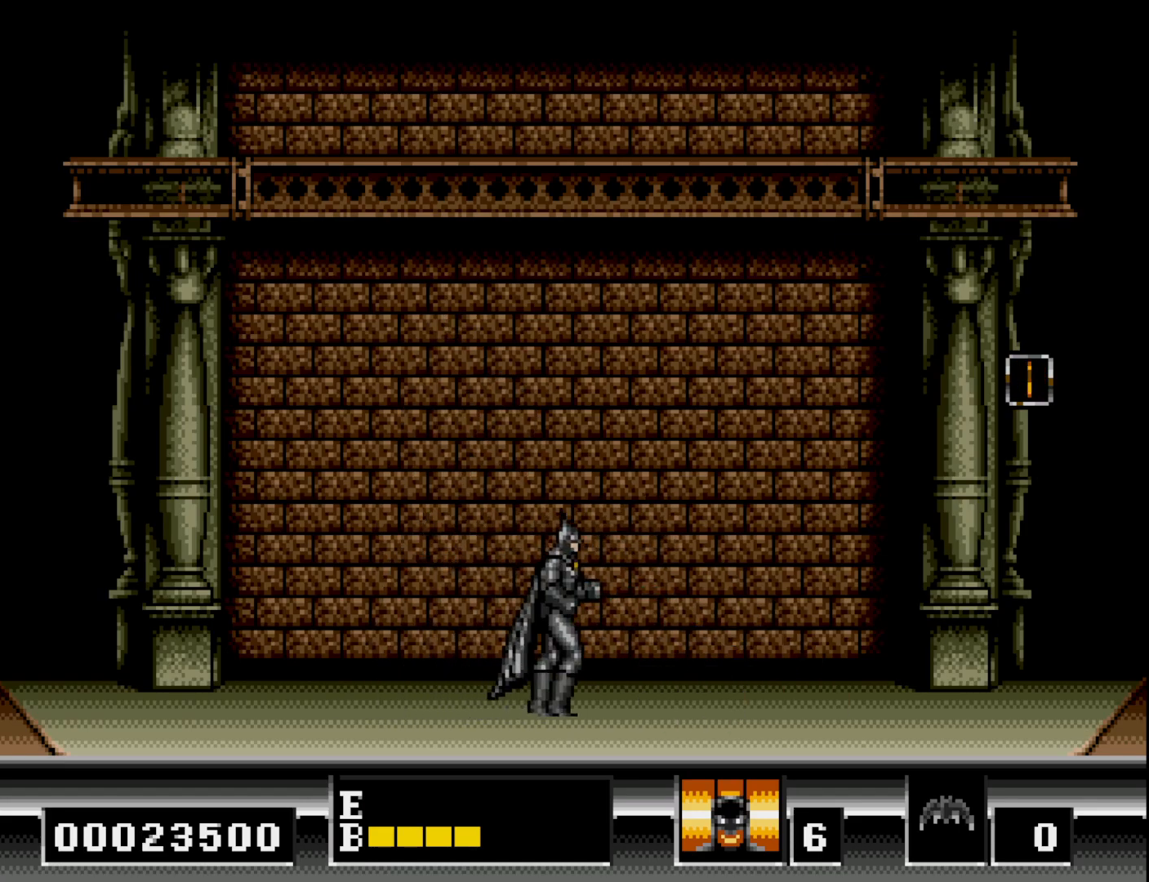
{"buttons": ["DPAD_RIGHT"], "right_stick": "center", "events": []}
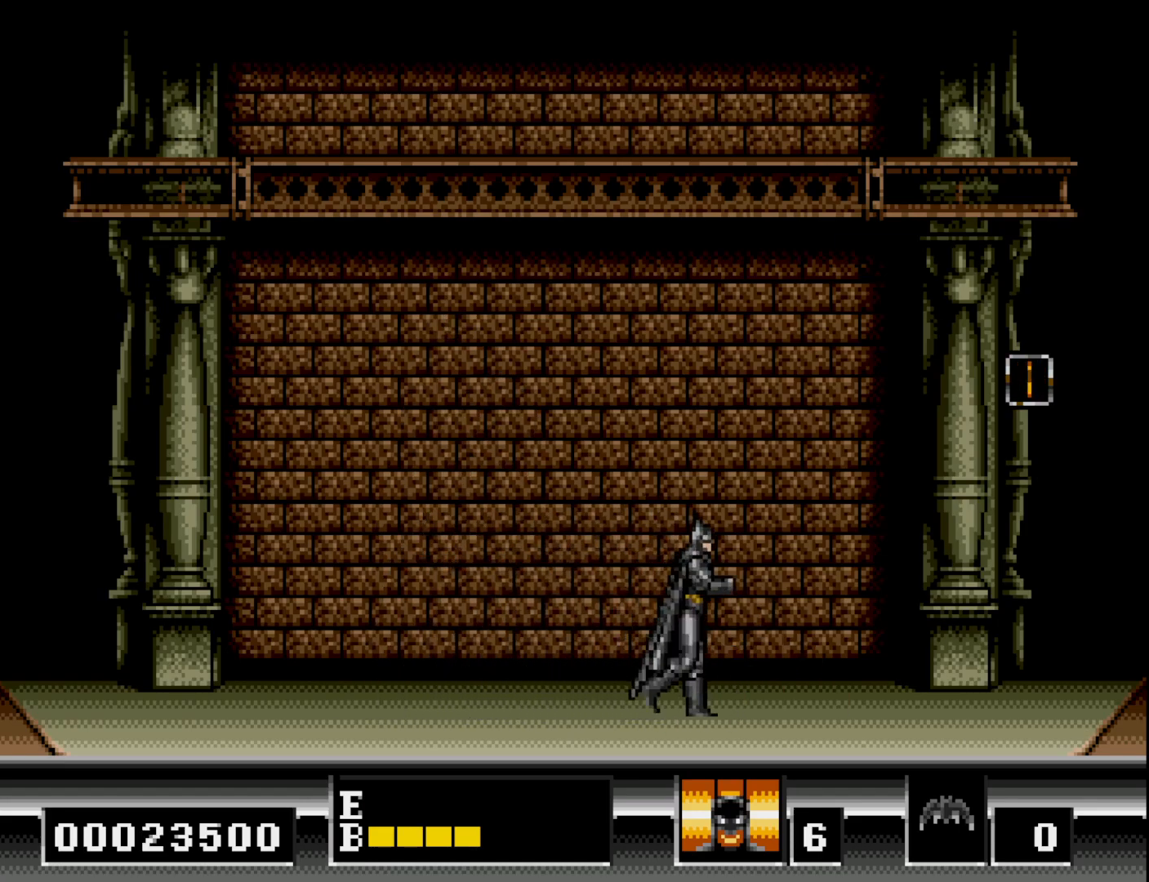
{"buttons": ["DPAD_RIGHT"], "right_stick": "center", "events": []}
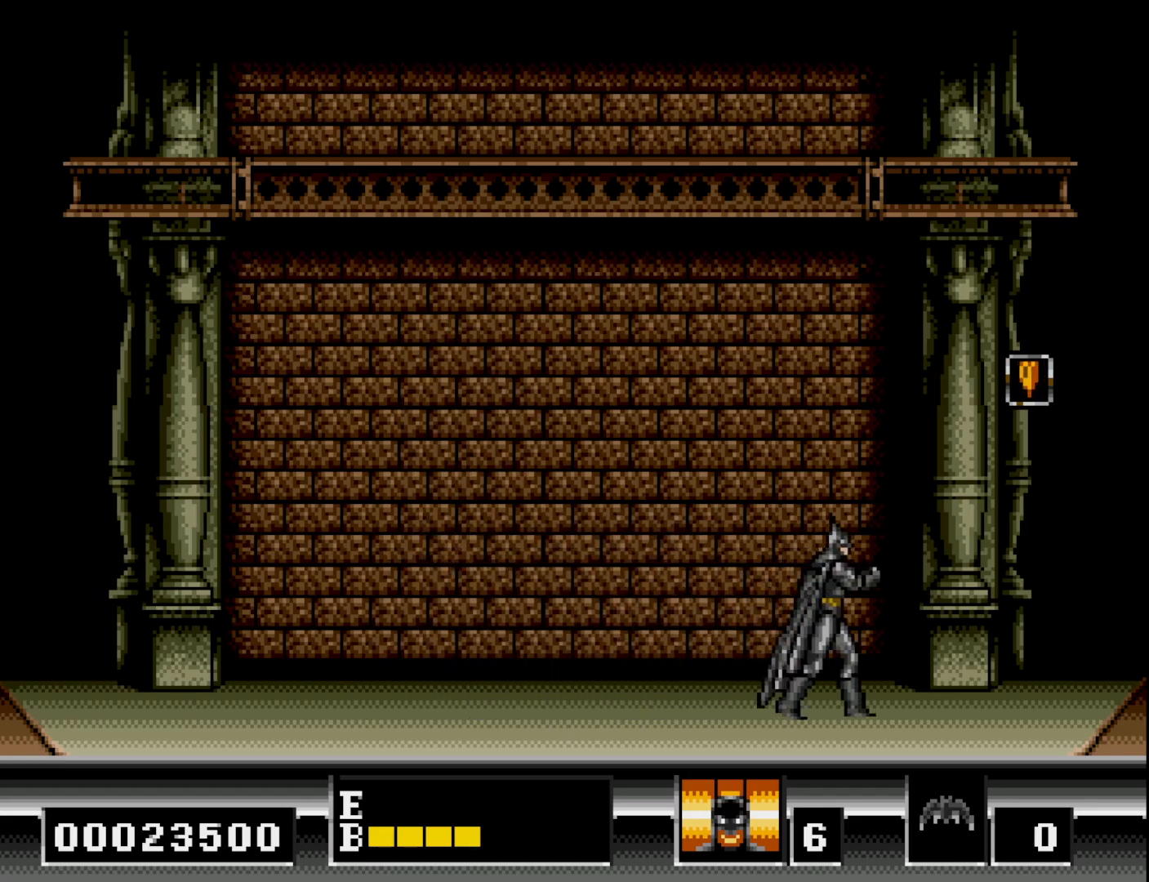
{"buttons": ["DPAD_RIGHT"], "right_stick": "center", "events": [[267, "B", "down"], [450, "B", "up"]]}
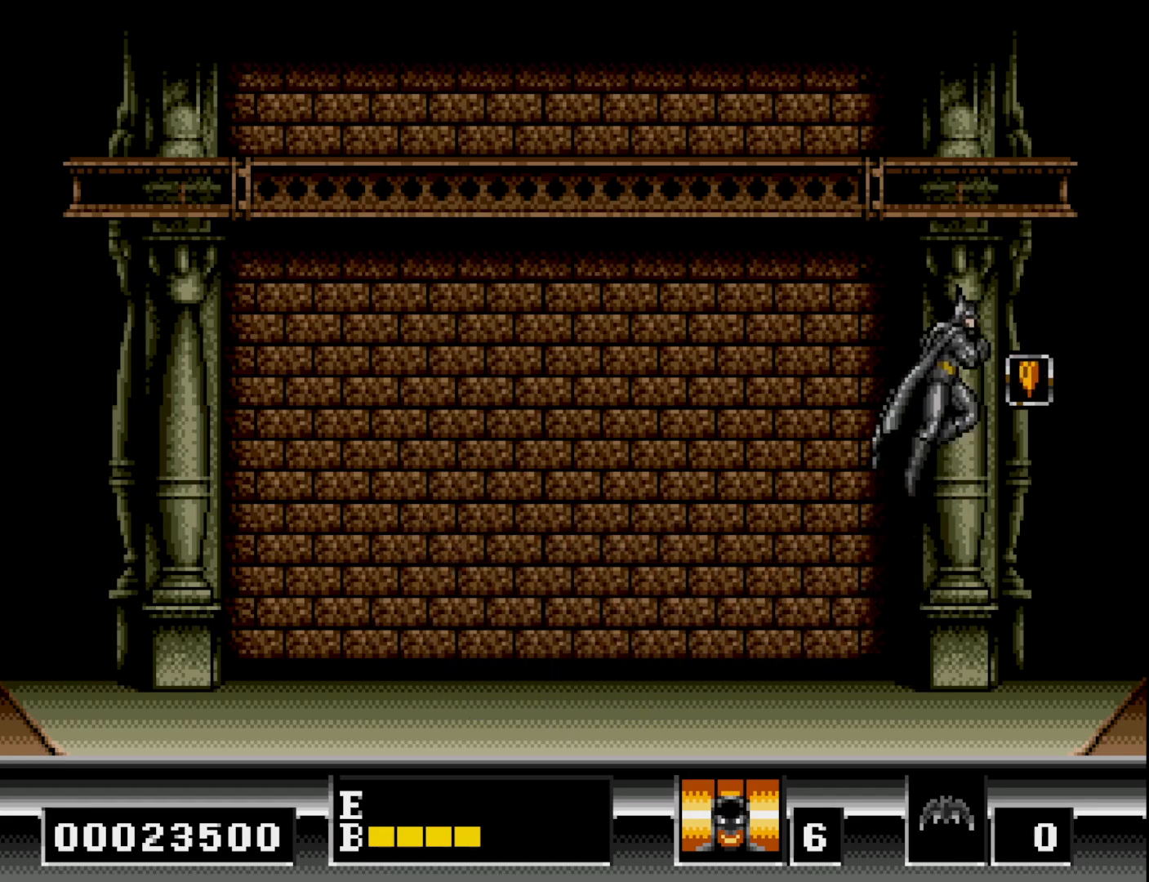
{"buttons": [], "right_stick": "center", "events": [[267, "DPAD_RIGHT", "up"]]}
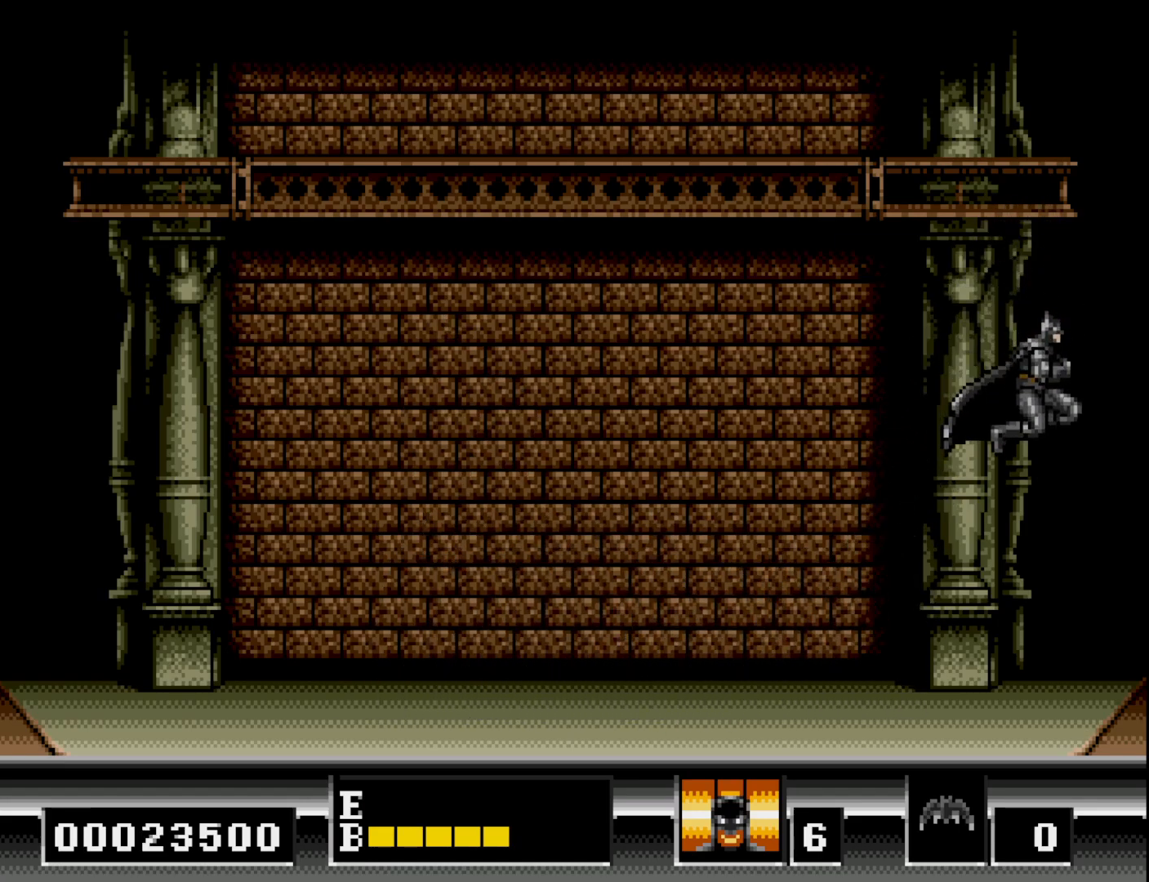
{"buttons": [], "right_stick": "center", "events": []}
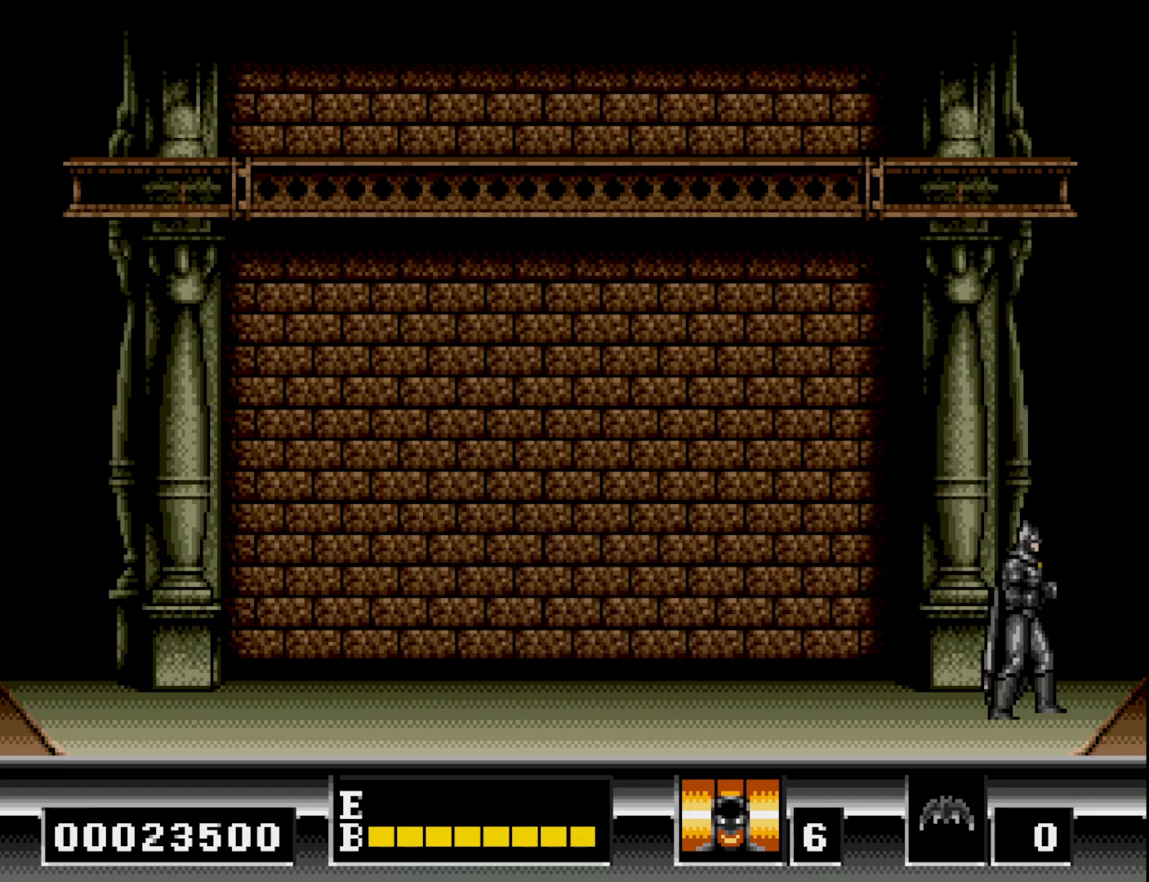
{"buttons": [], "right_stick": "center", "events": []}
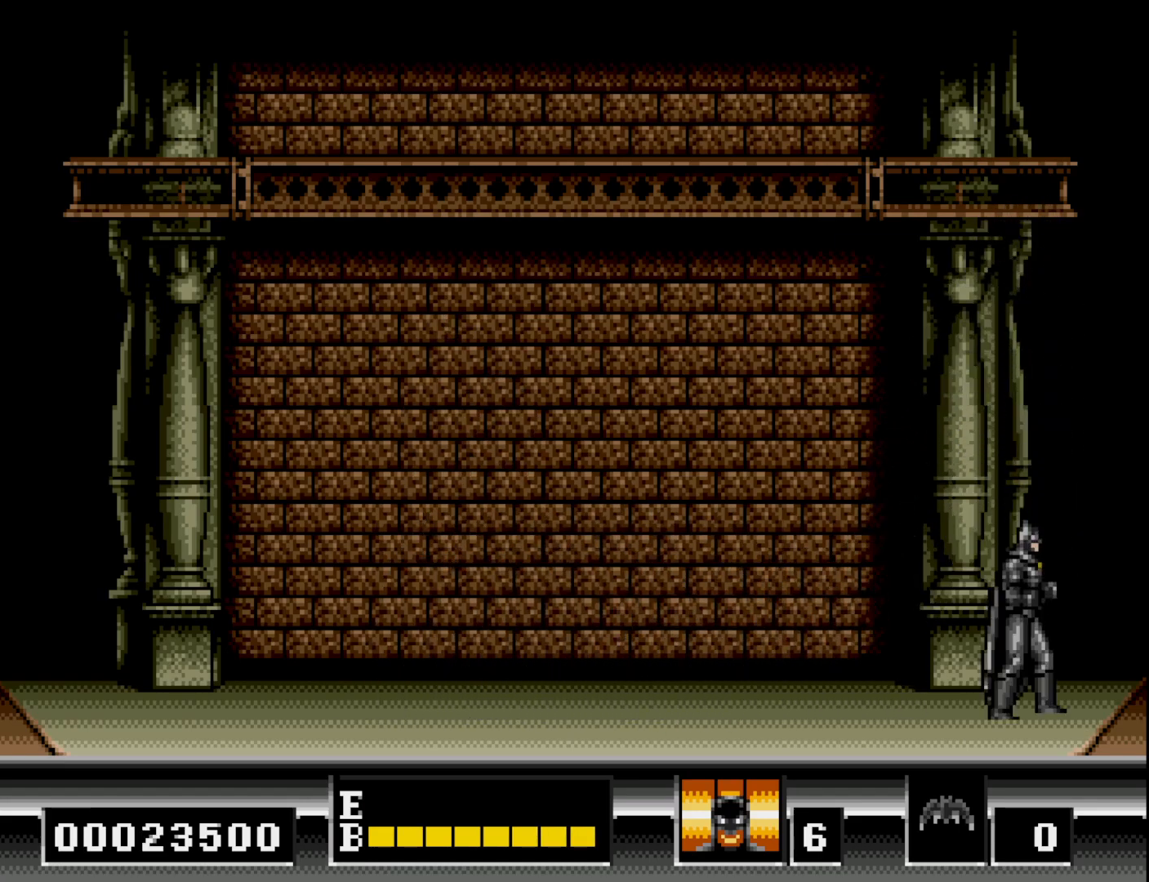
{"buttons": [], "right_stick": "center", "events": []}
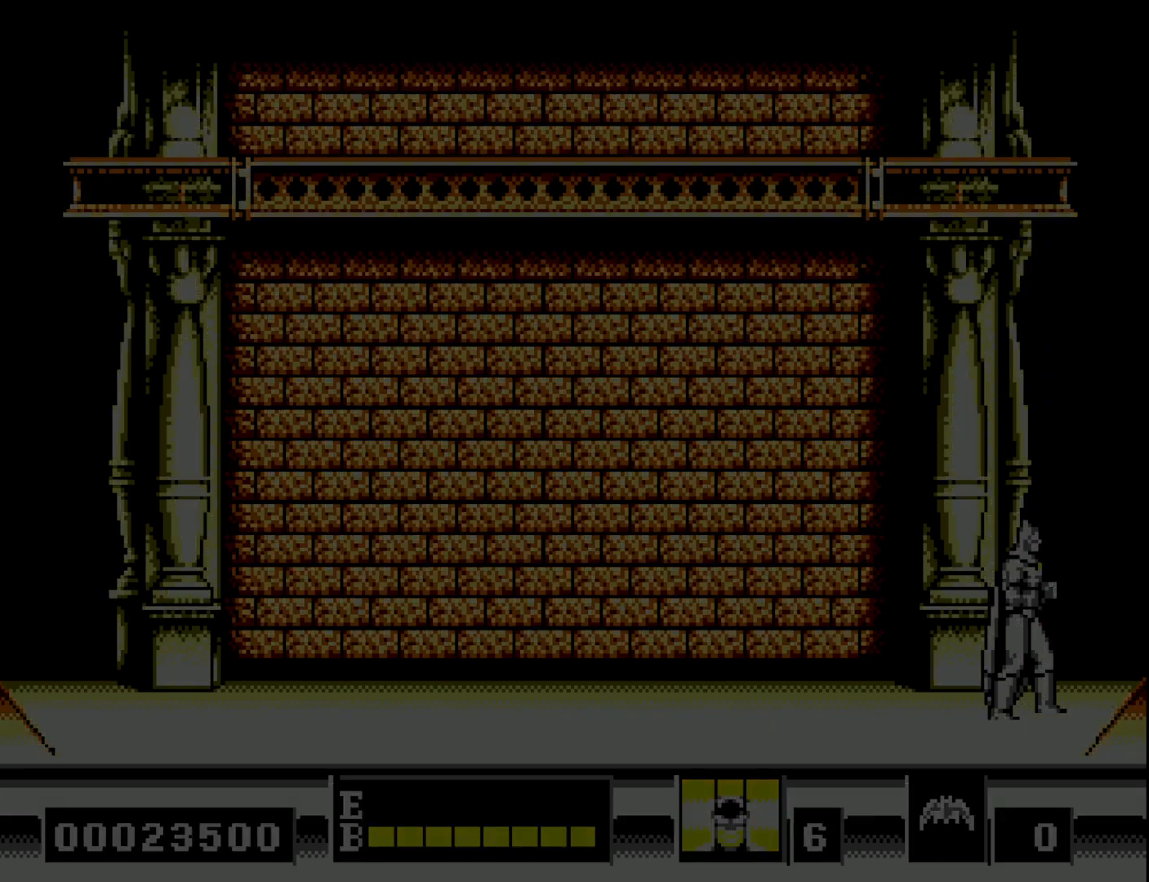
{"buttons": [], "right_stick": "center", "events": []}
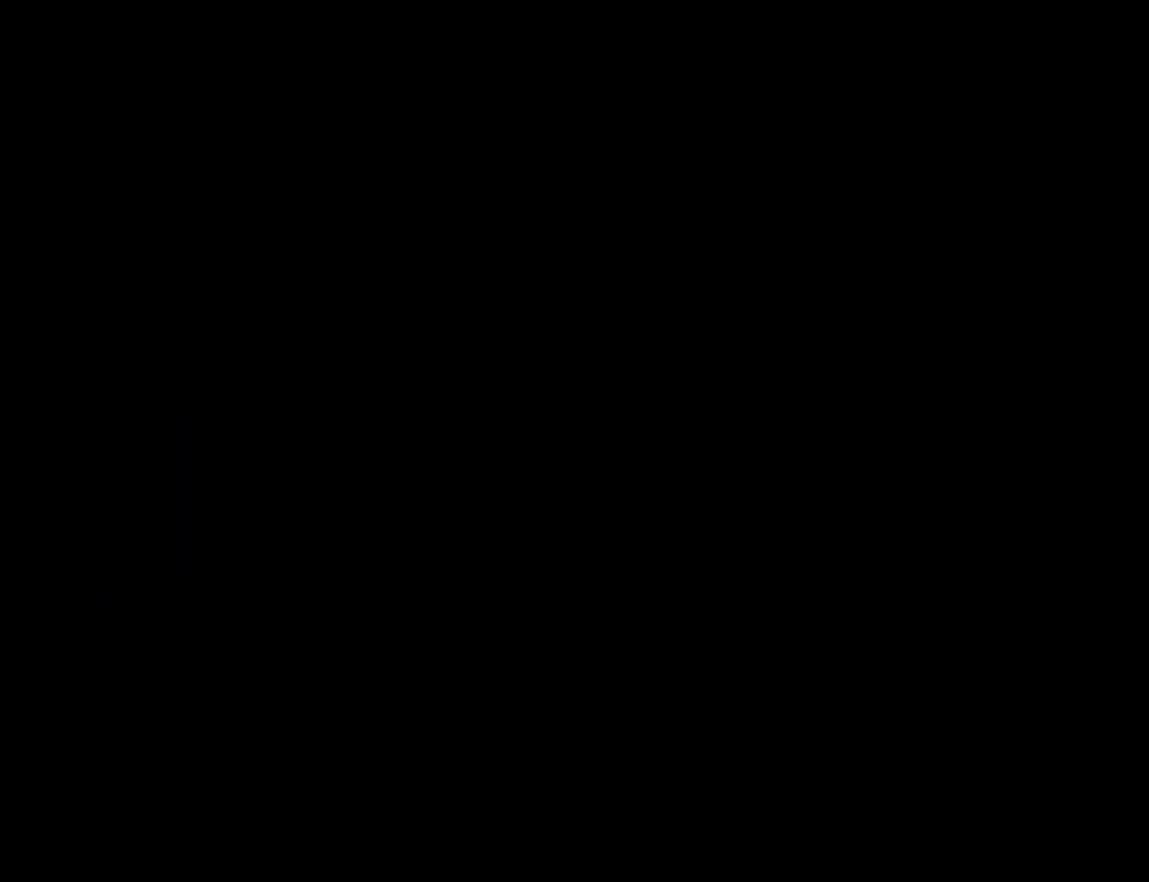
{"buttons": [], "right_stick": "center", "events": []}
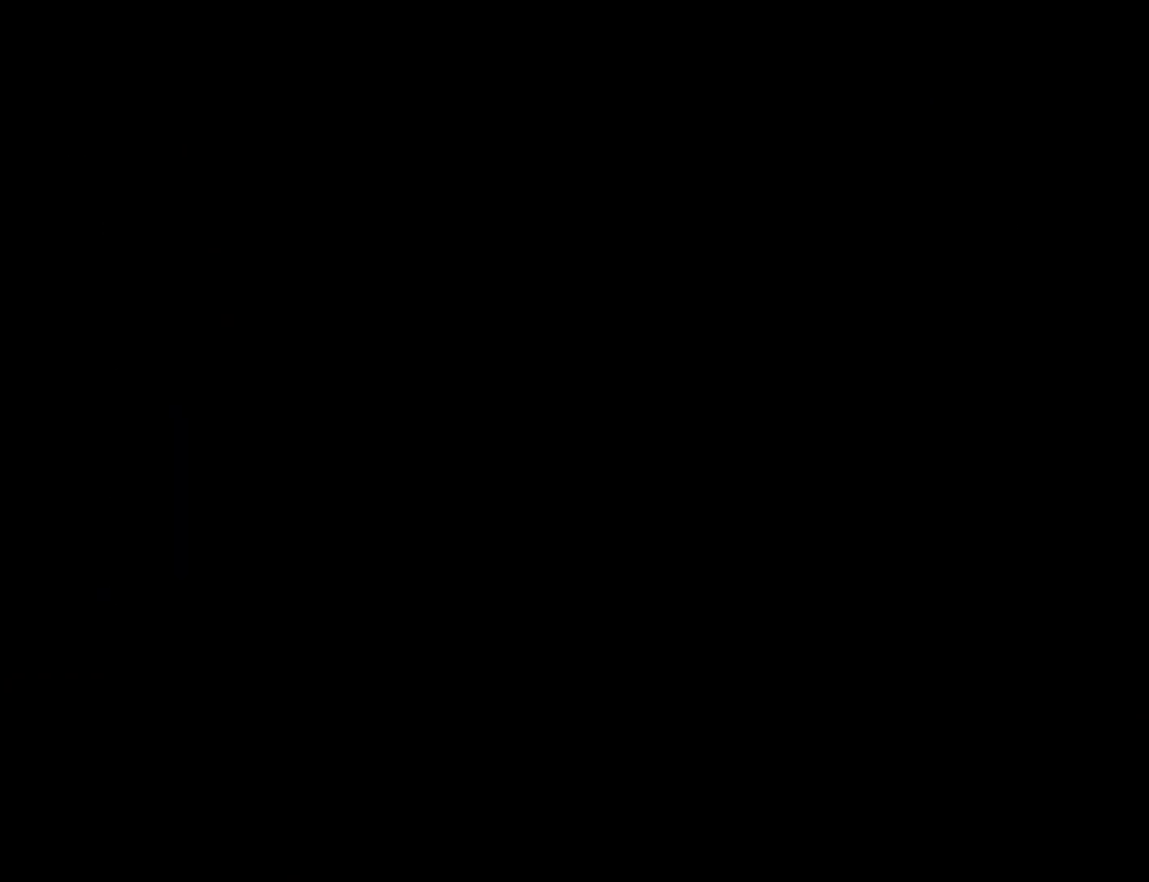
{"buttons": [], "right_stick": "center", "events": []}
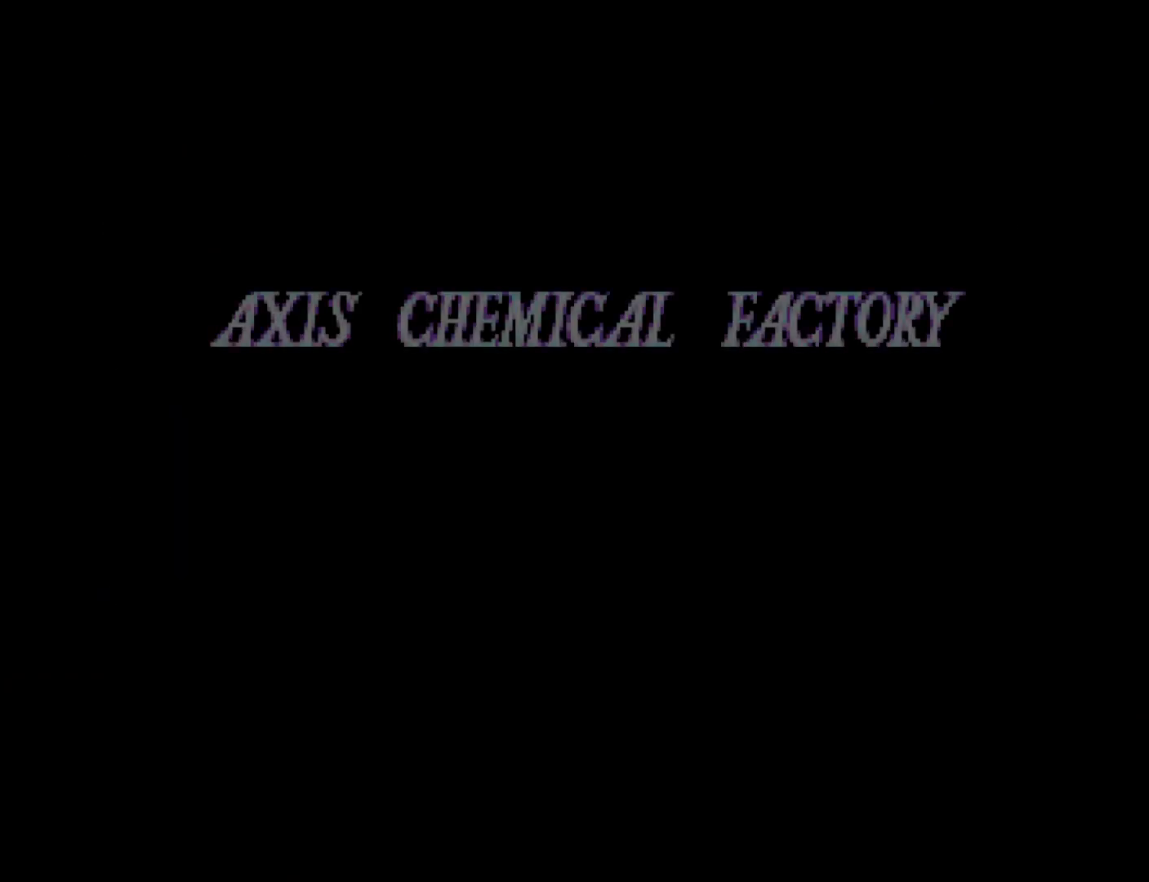
{"buttons": [], "right_stick": "center", "events": []}
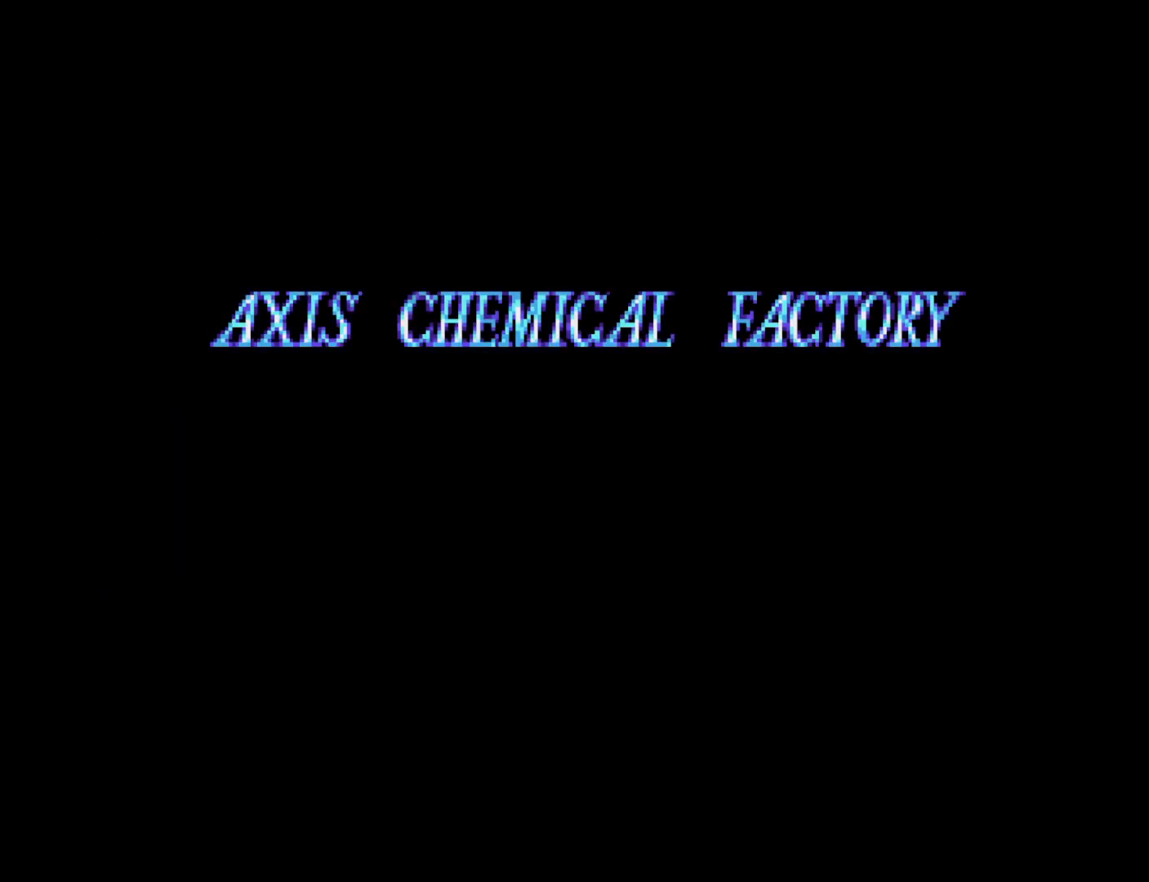
{"buttons": ["B"], "right_stick": "center", "events": [[433, "B", "down"]]}
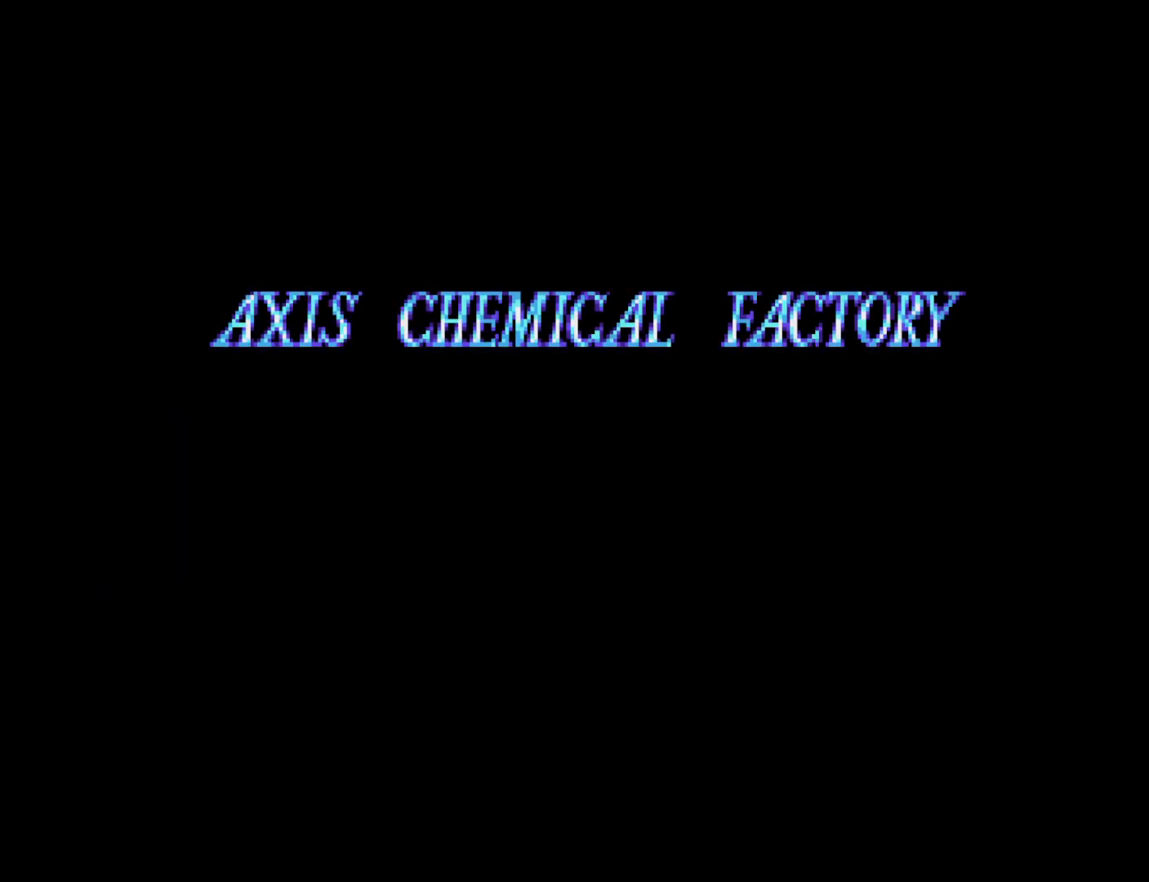
{"buttons": [], "right_stick": "center", "events": [[67, "B", "up"]]}
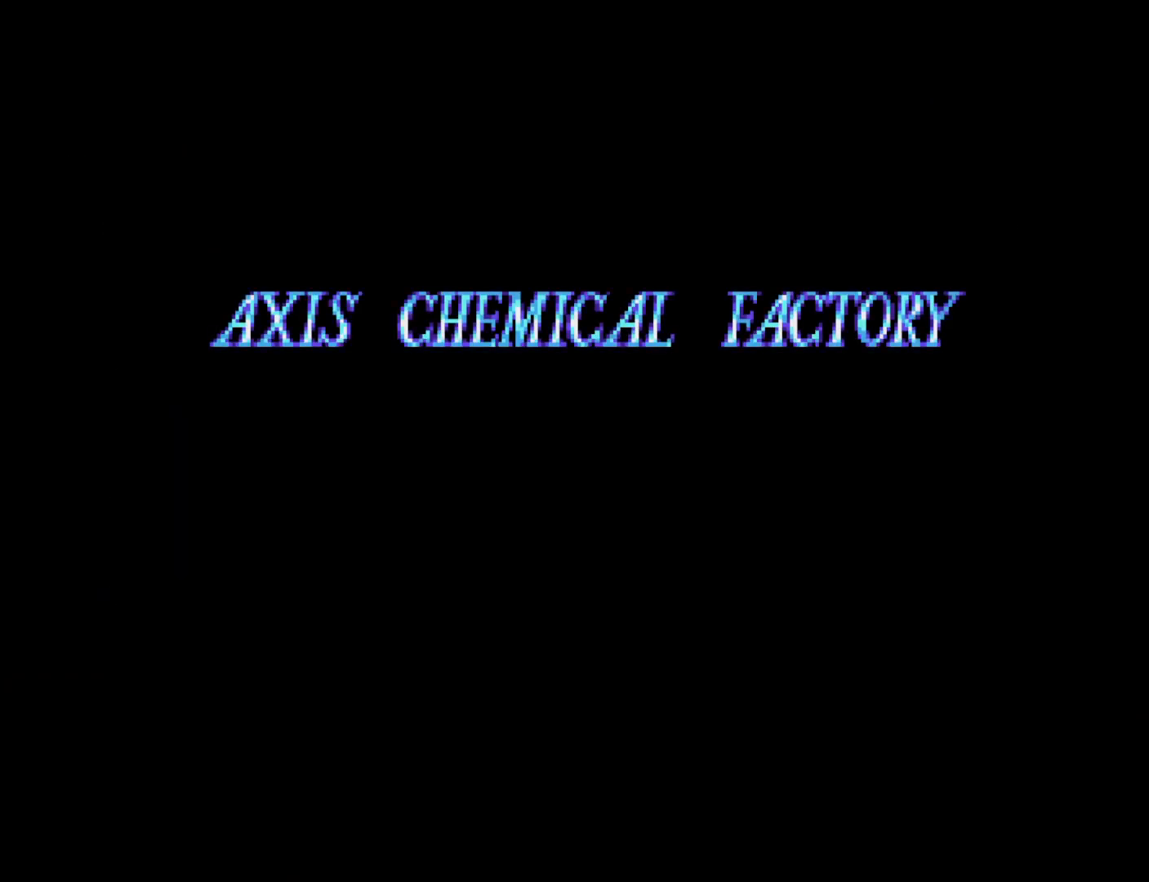
{"buttons": [], "right_stick": "center", "events": []}
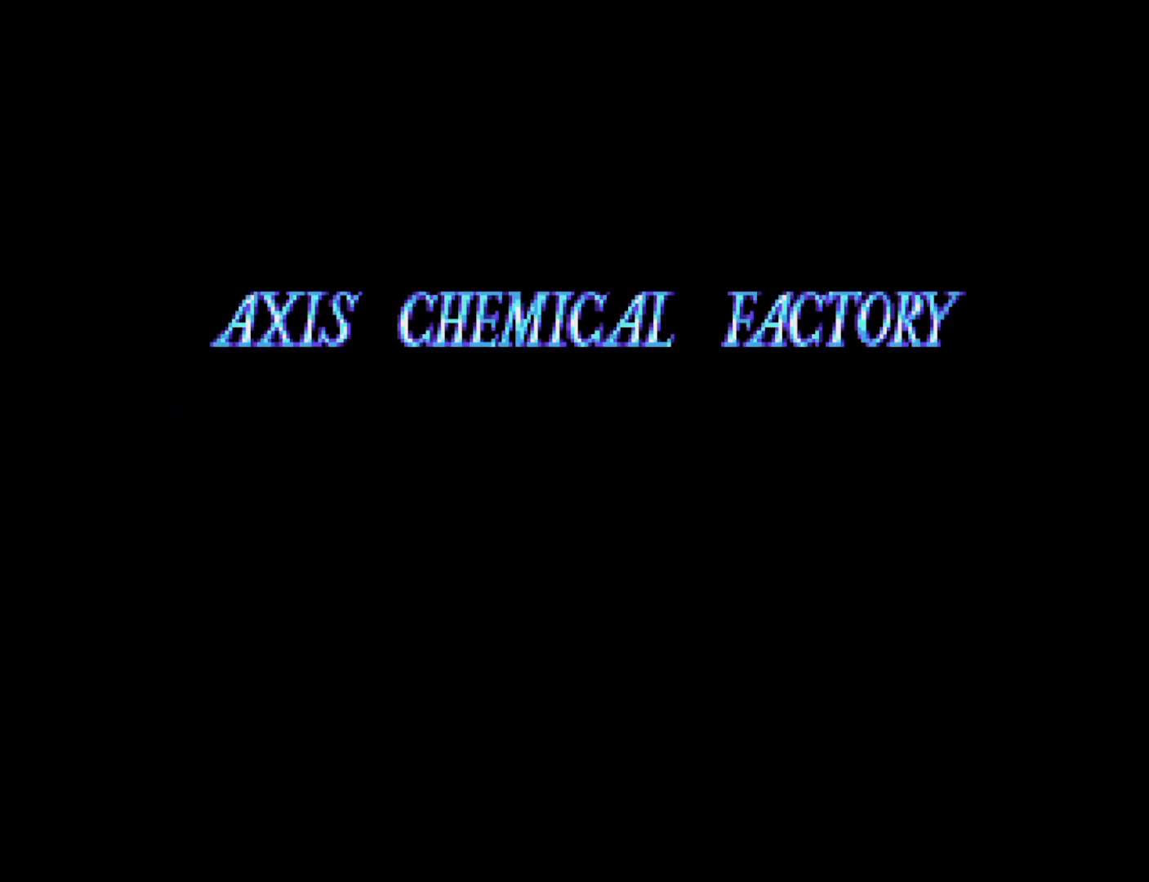
{"buttons": [], "right_stick": "center", "events": []}
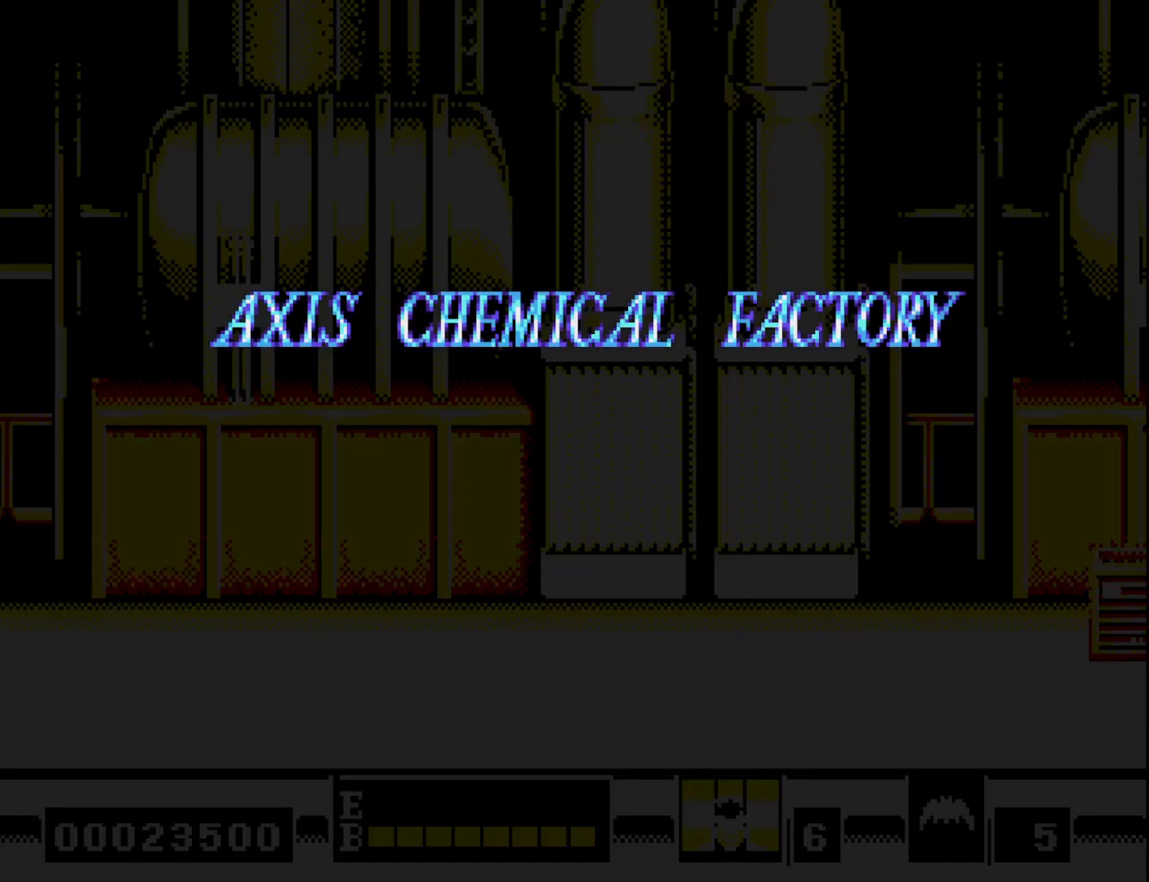
{"buttons": [], "right_stick": "center", "events": []}
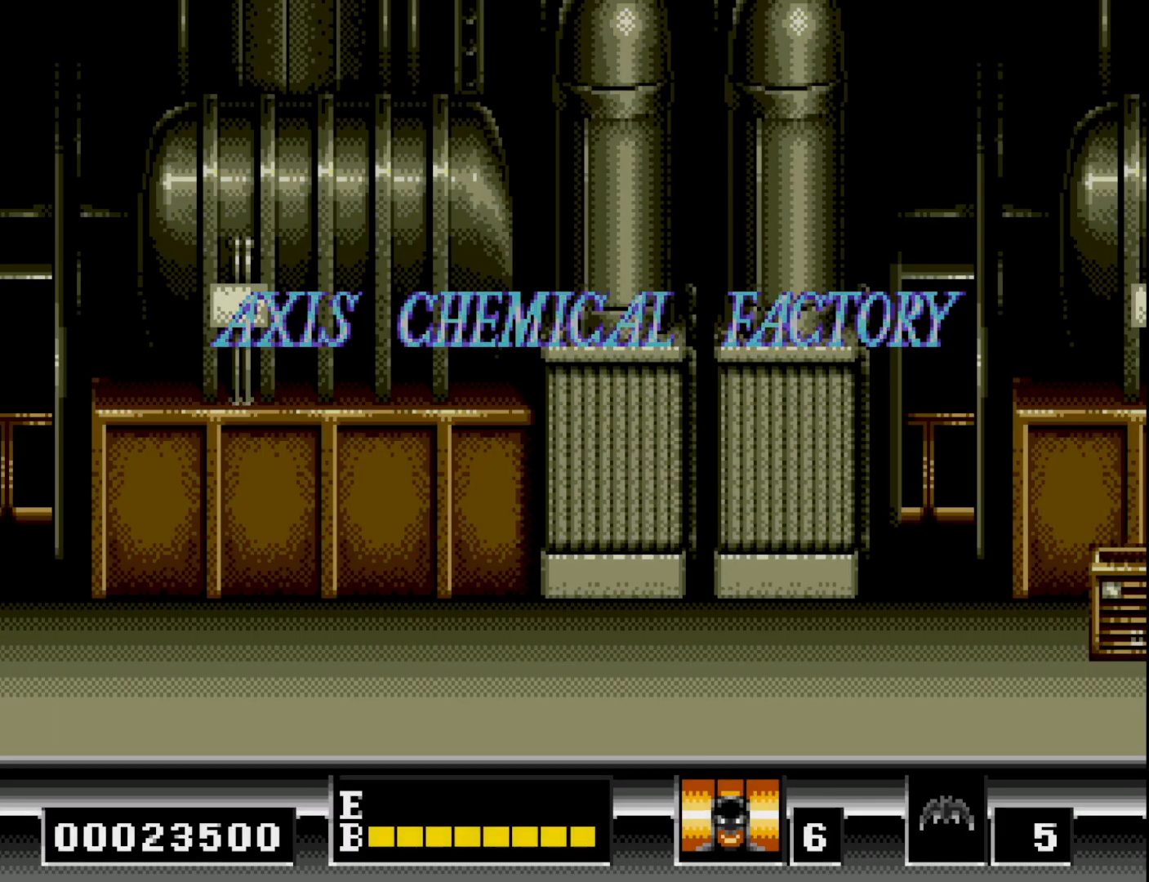
{"buttons": ["DPAD_RIGHT"], "right_stick": "center", "events": [[50, "DPAD_RIGHT", "down"]]}
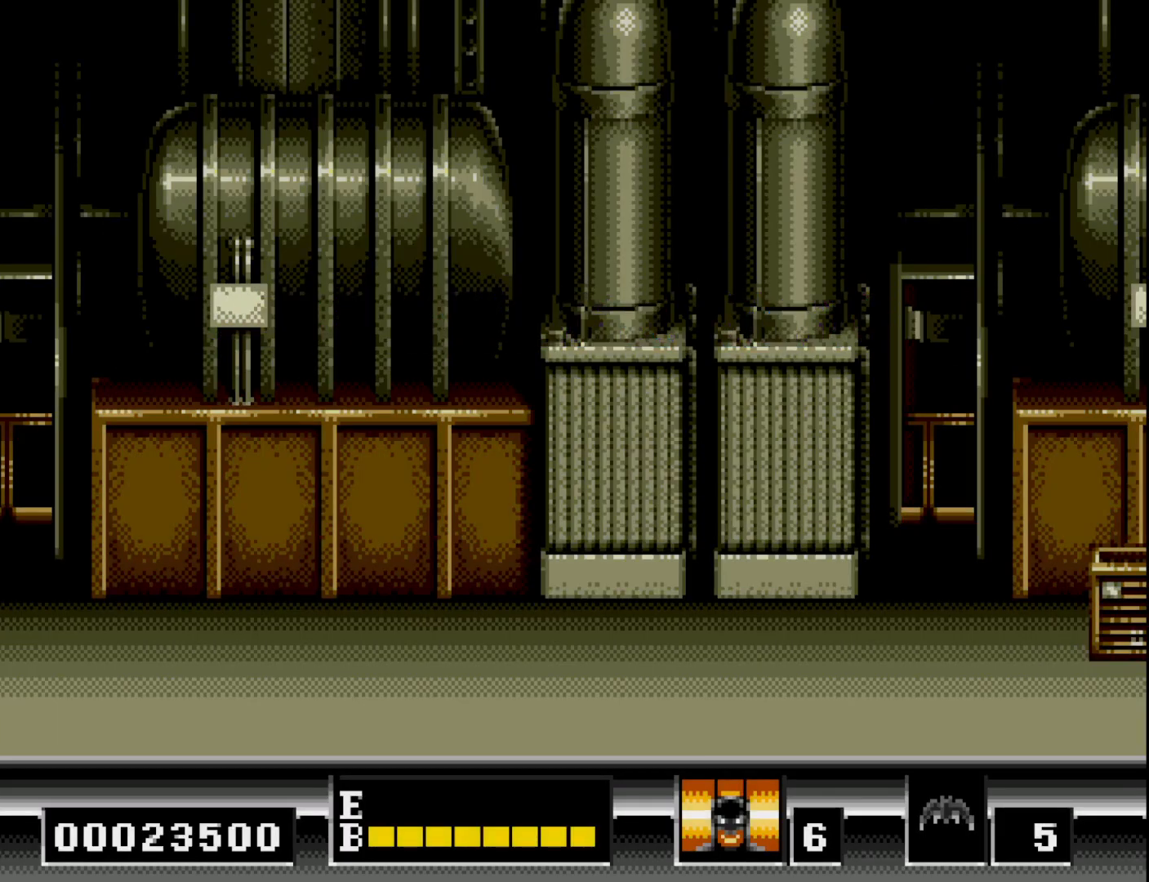
{"buttons": ["DPAD_RIGHT"], "right_stick": "center", "events": []}
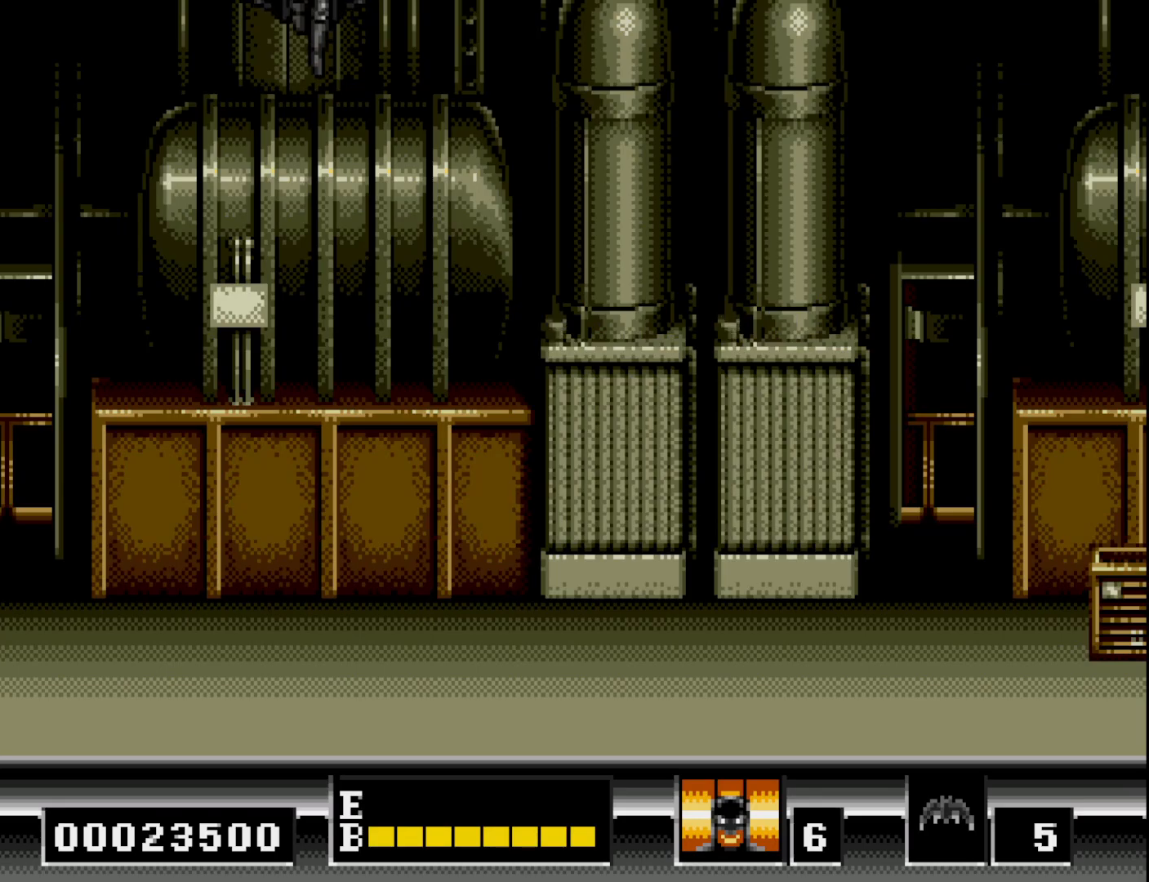
{"buttons": ["DPAD_RIGHT"], "right_stick": "center", "events": []}
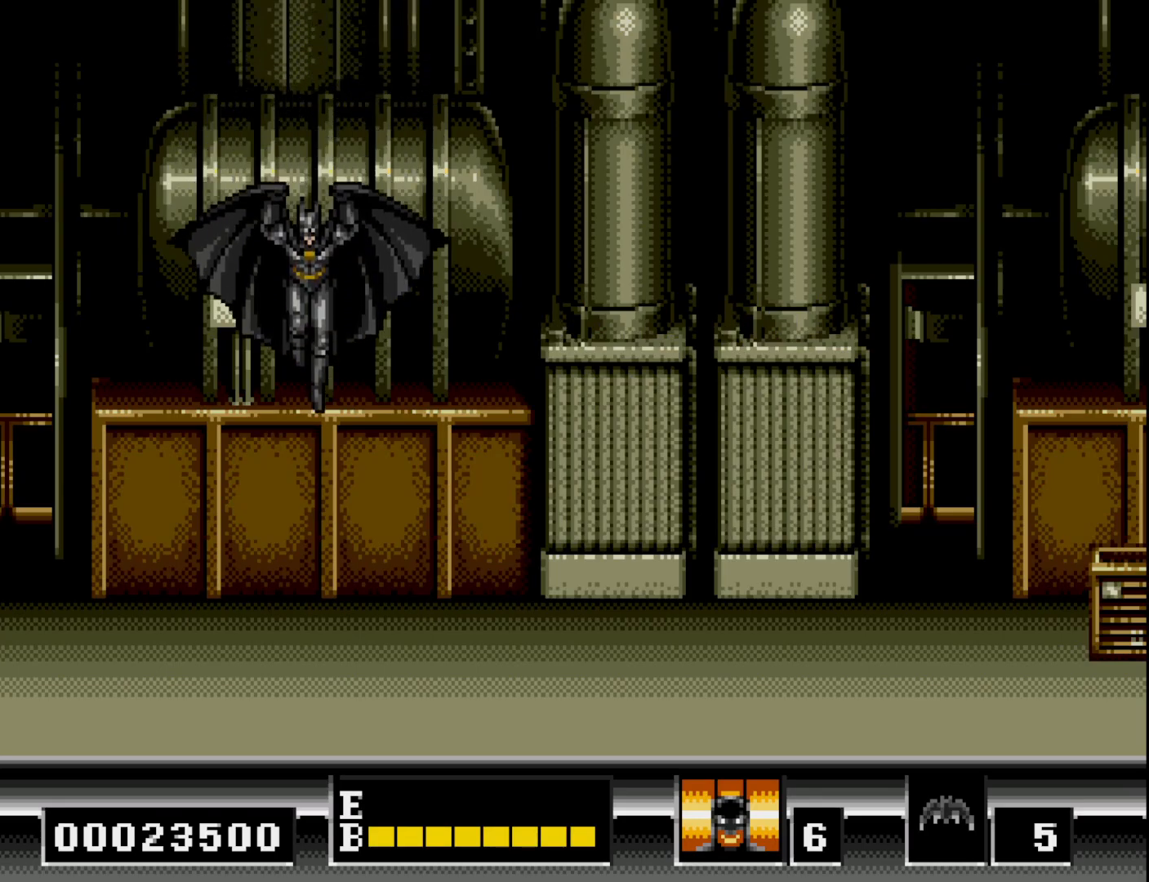
{"buttons": ["DPAD_RIGHT"], "right_stick": "center", "events": []}
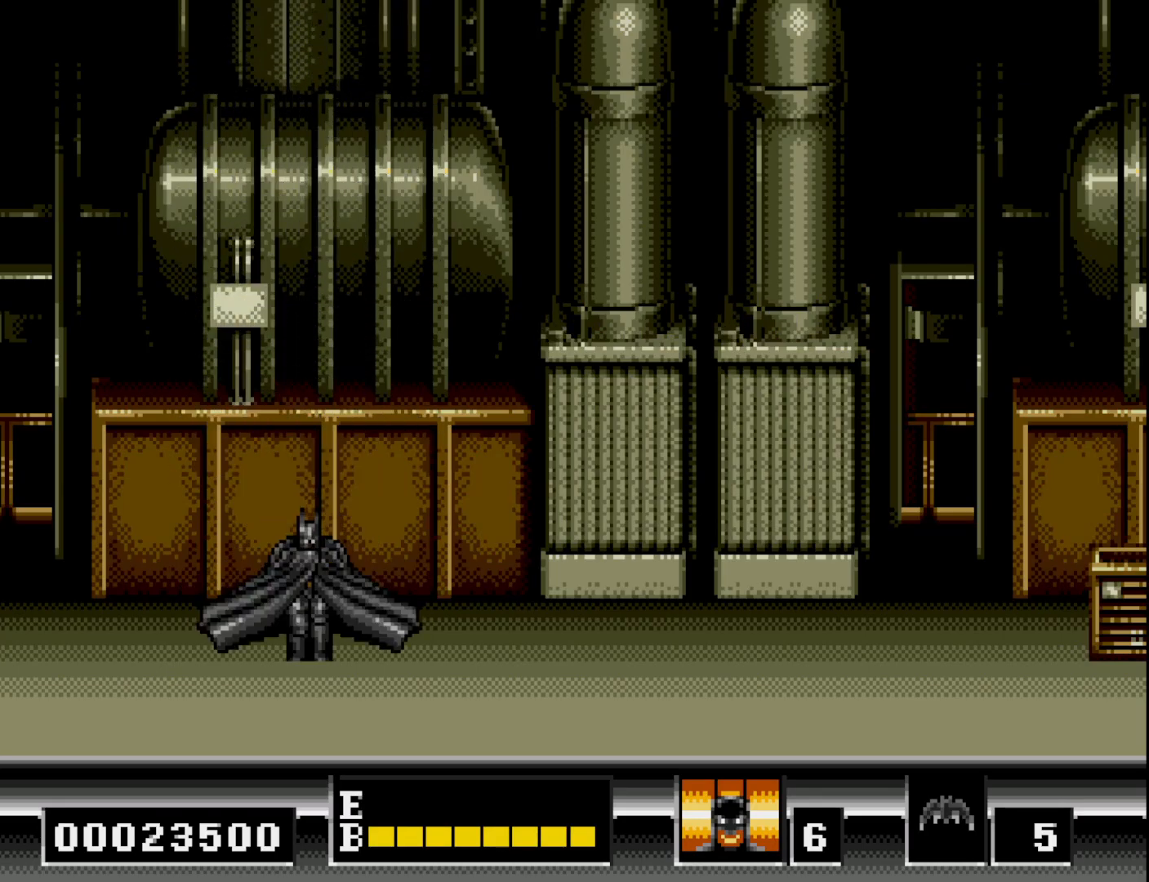
{"buttons": ["DPAD_RIGHT"], "right_stick": "center", "events": []}
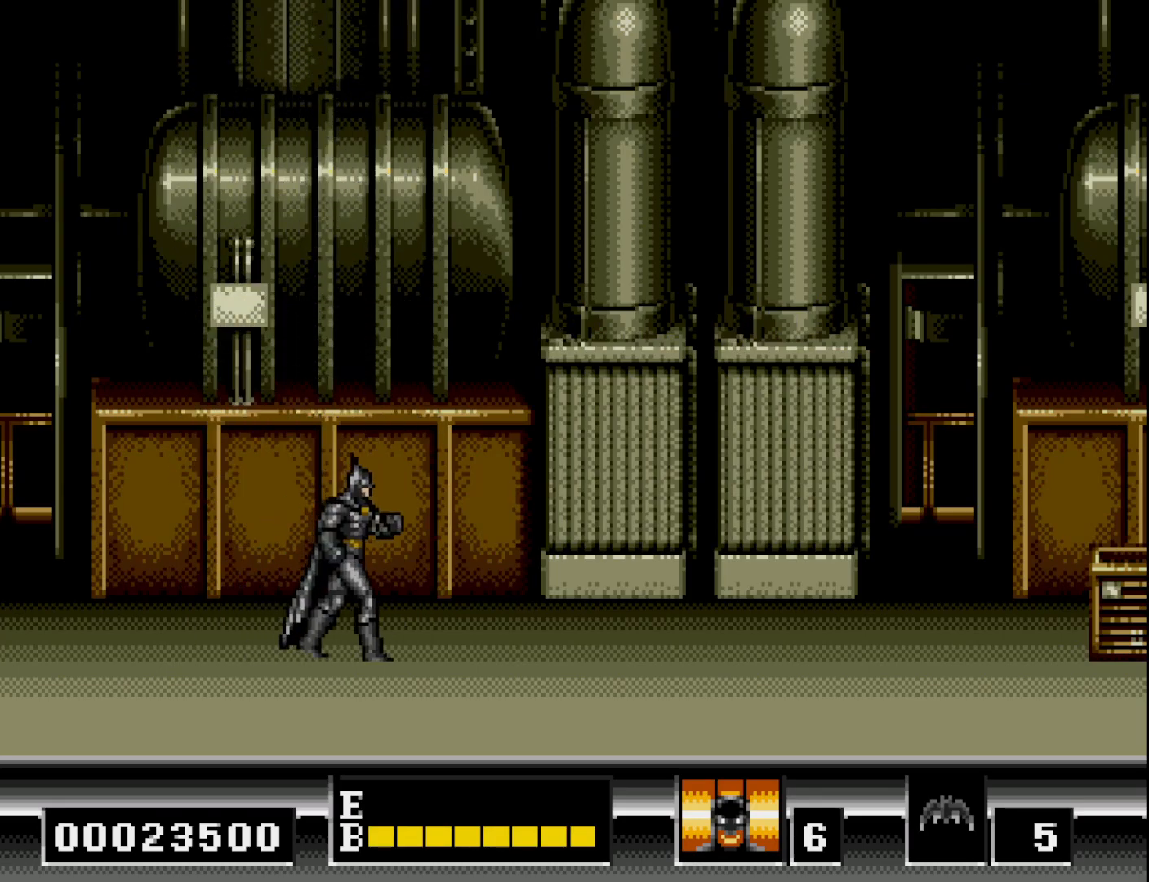
{"buttons": ["DPAD_RIGHT"], "right_stick": "center", "events": []}
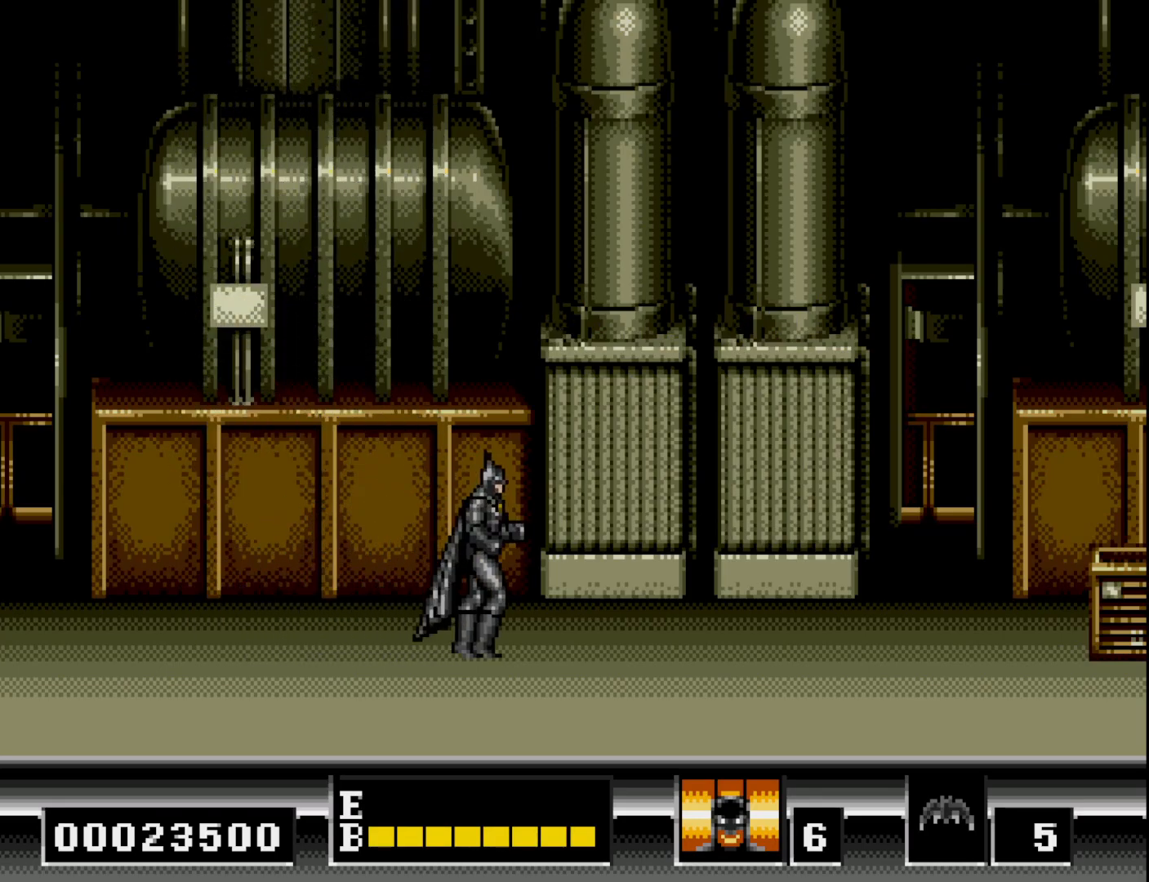
{"buttons": ["A", "DPAD_RIGHT"], "right_stick": "center", "events": [[300, "B", "down"], [450, "A", "down"], [450, "B", "up"]]}
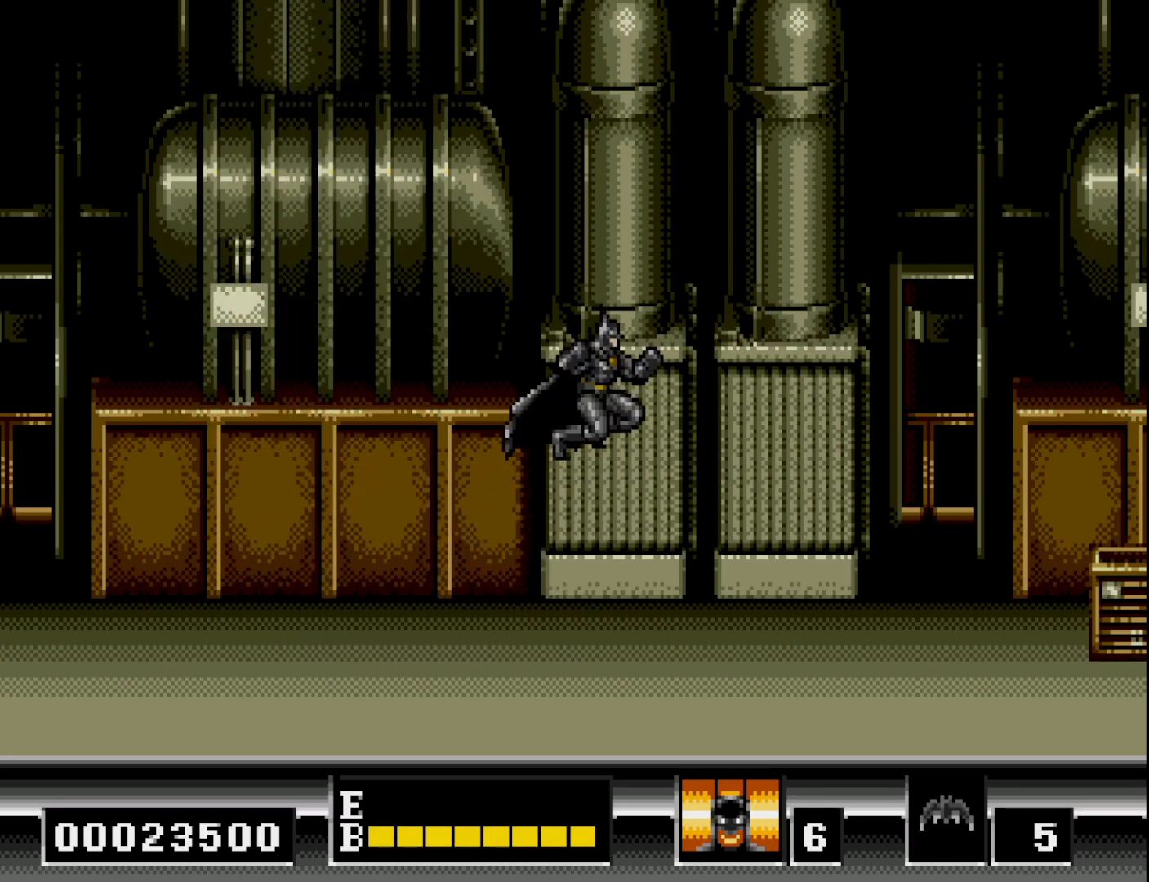
{"buttons": ["DPAD_RIGHT"], "right_stick": "center", "events": [[50, "A", "up"], [200, "A", "down"], [317, "A", "up"]]}
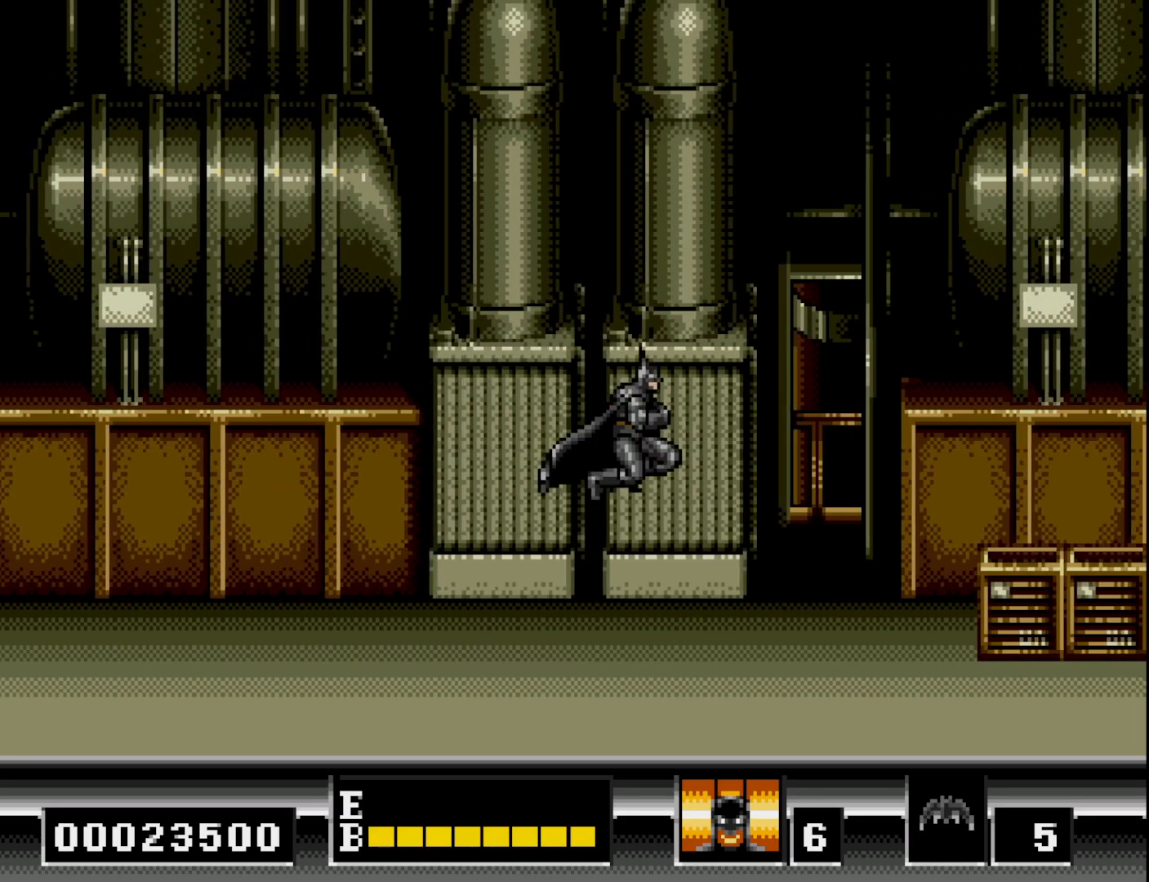
{"buttons": ["DPAD_RIGHT"], "right_stick": "center", "events": []}
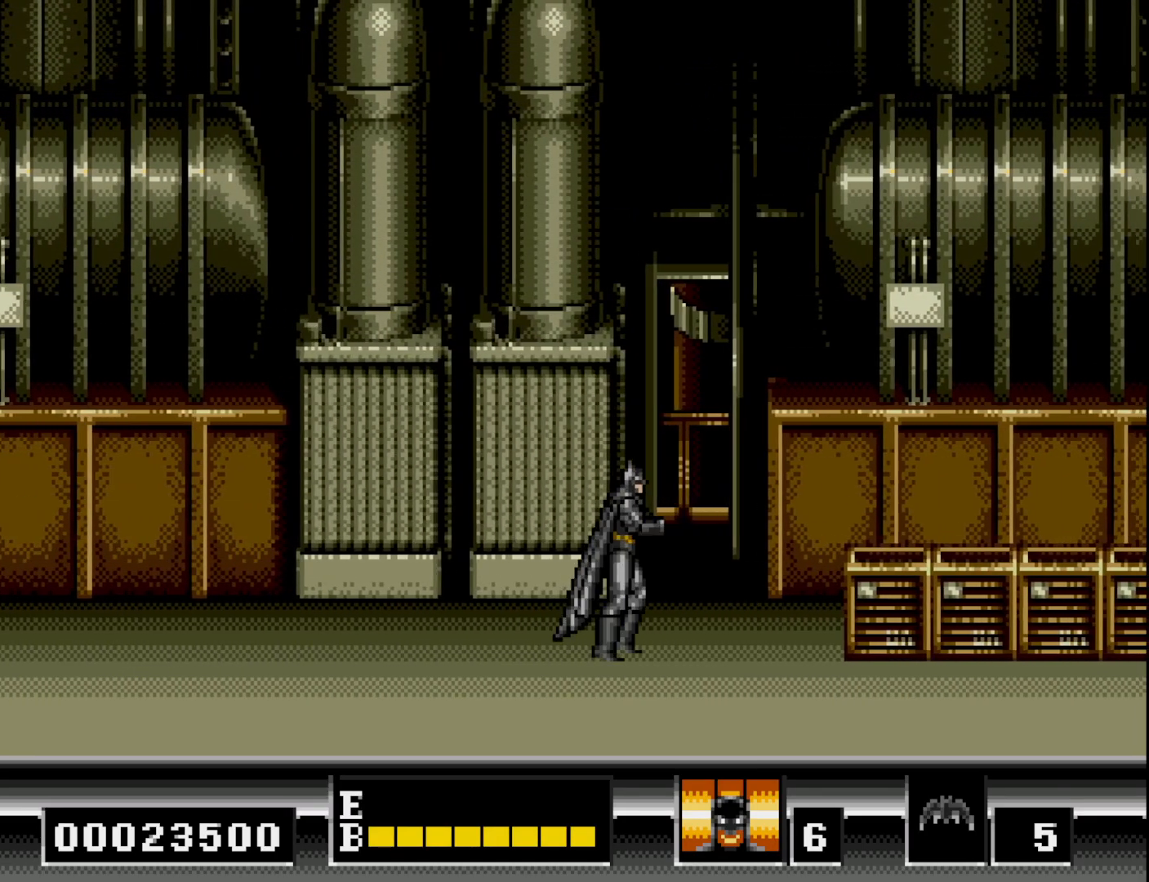
{"buttons": ["B", "DPAD_RIGHT"], "right_stick": "center", "events": [[317, "B", "down"]]}
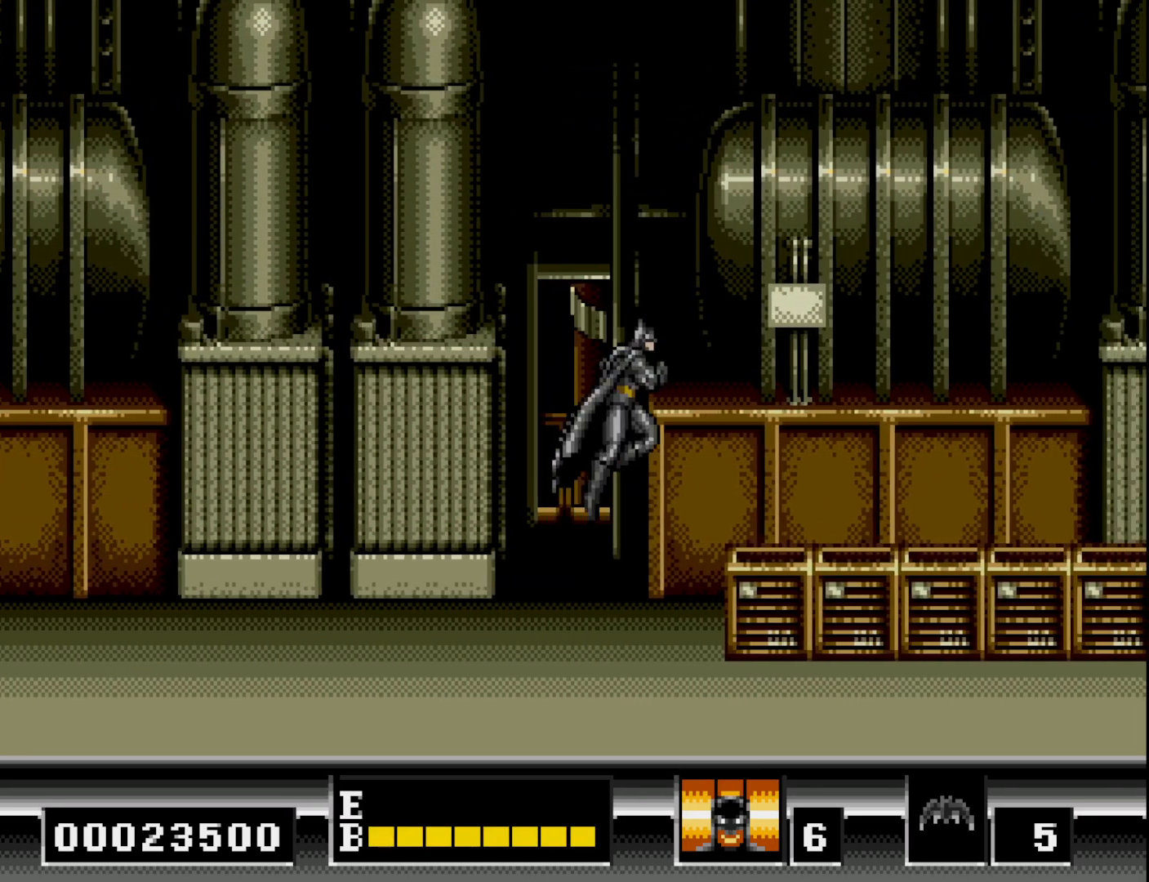
{"buttons": ["DPAD_RIGHT"], "right_stick": "center", "events": [[17, "A", "down"], [33, "B", "up"], [133, "A", "up"]]}
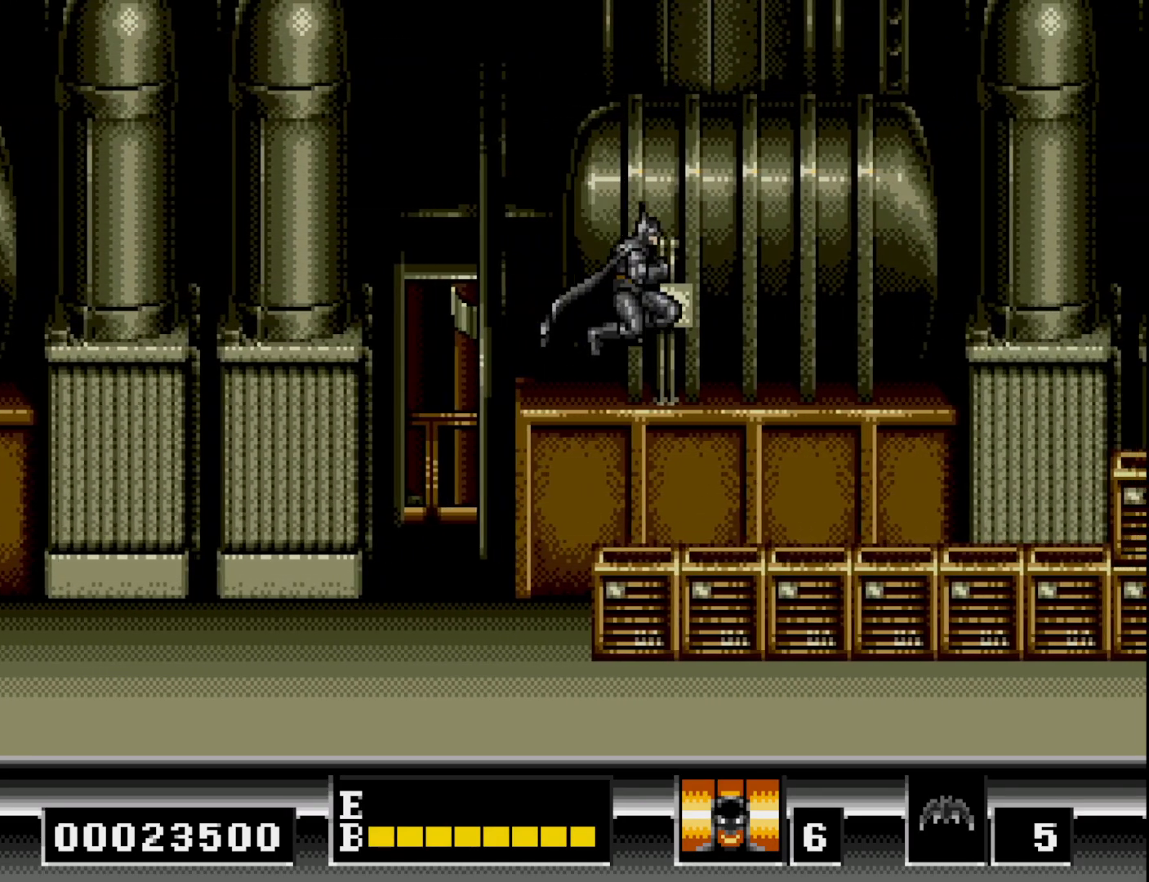
{"buttons": ["DPAD_RIGHT"], "right_stick": "center", "events": []}